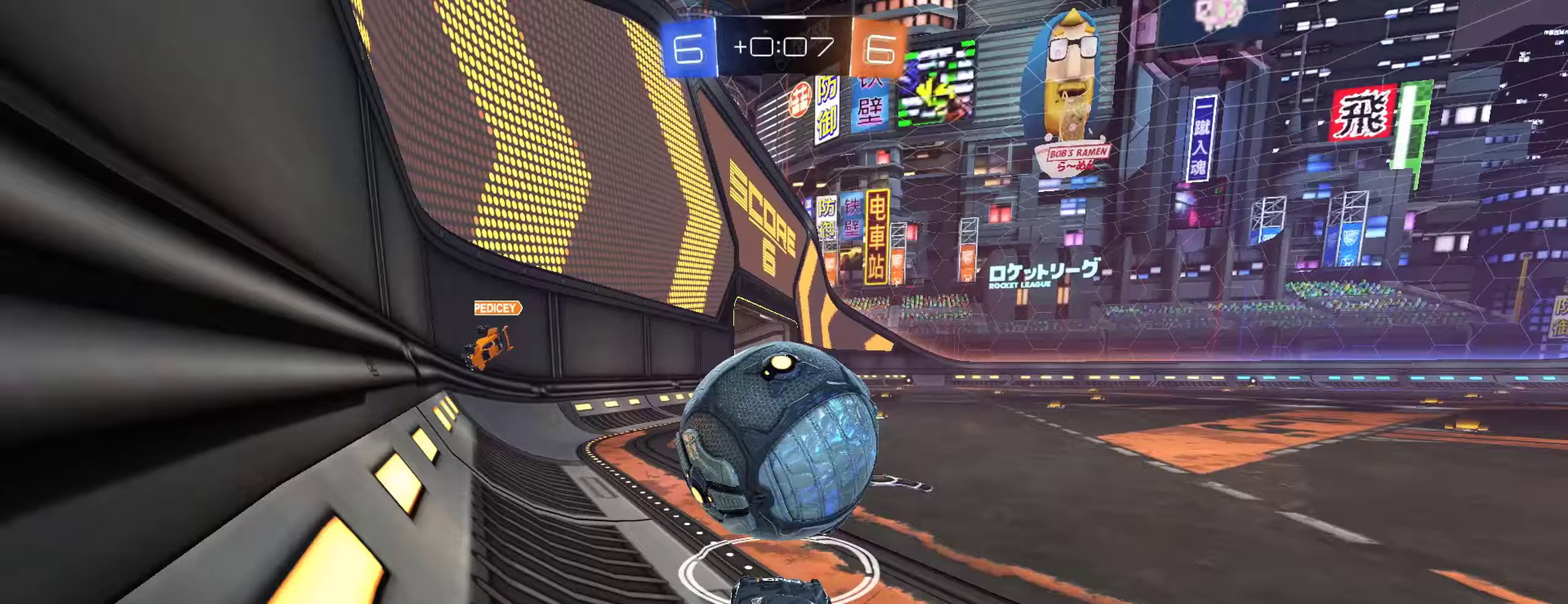
Gameplay with a controller (Xbox layout); each line is a JSON object with the inputs held at the frame after it. "events" lists button and stick changes between this image and that frame as [ms after this image, input, new state], when the widget could be followed in between.
{"buttons": ["R2"], "left_stick": "left", "right_stick": "center", "events": [[83, "left_stick", "right"], [167, "left_stick", "center"], [383, "left_stick", "left"], [483, "B", "up"]]}
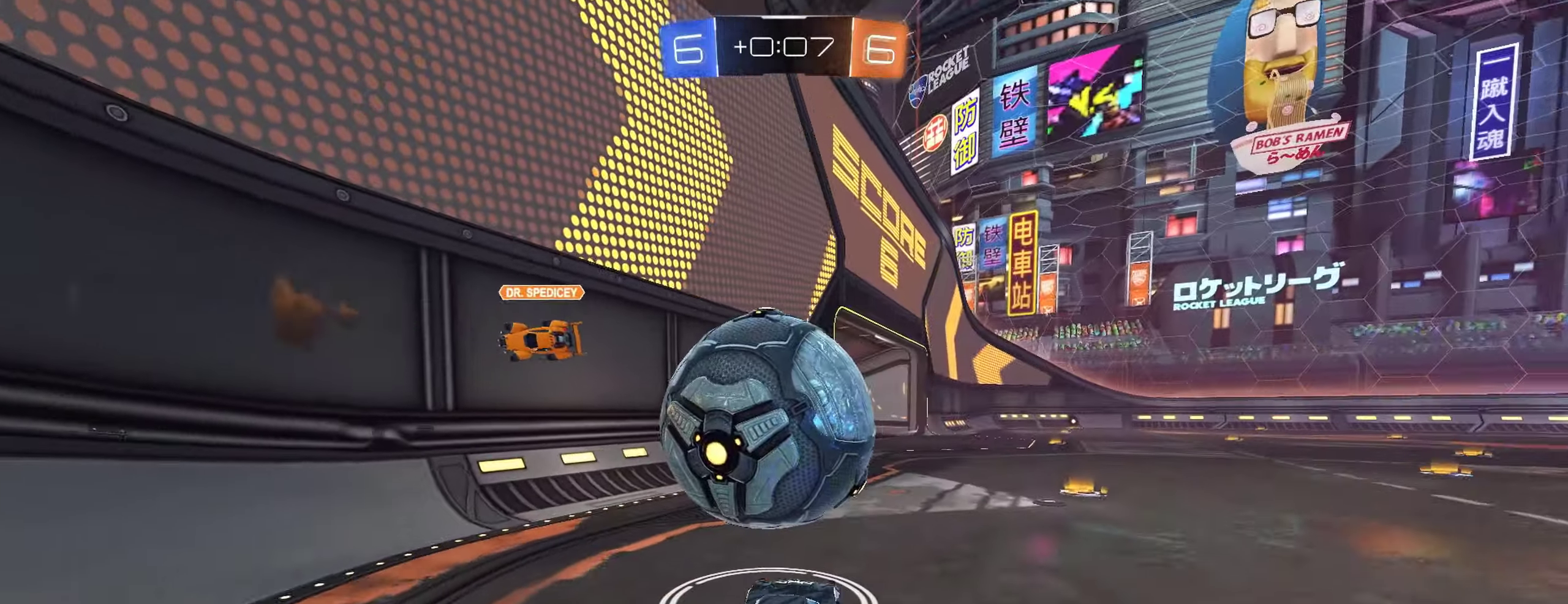
{"buttons": ["B", "R2"], "left_stick": "center", "right_stick": "center", "events": [[17, "left_stick", "center"], [67, "L2", "down"], [67, "R2", "up"], [67, "left_stick", "down-right"], [133, "left_stick", "right"], [167, "R2", "down"], [200, "L2", "up"], [350, "B", "down"], [400, "left_stick", "center"]]}
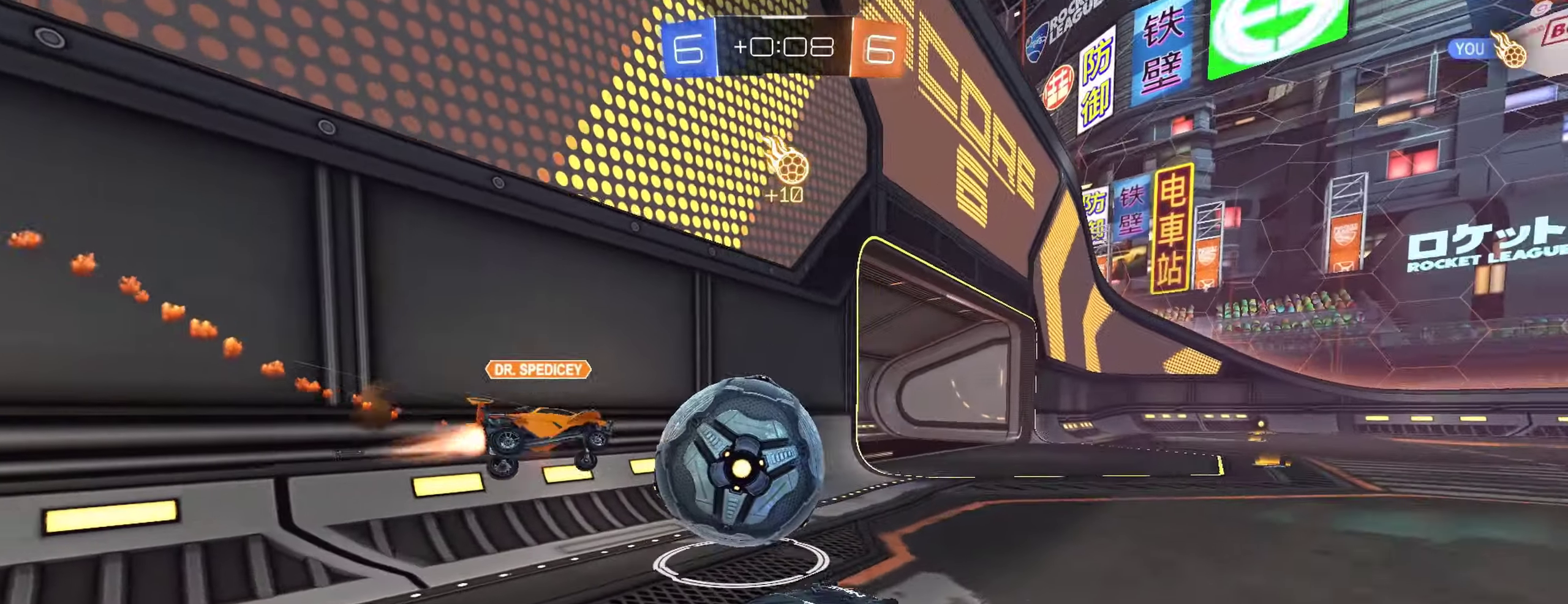
{"buttons": ["B", "R2"], "left_stick": "center", "right_stick": "center", "events": [[83, "B", "up"], [100, "left_stick", "left"], [250, "left_stick", "center"], [317, "B", "down"], [350, "left_stick", "down-right"], [467, "left_stick", "center"]]}
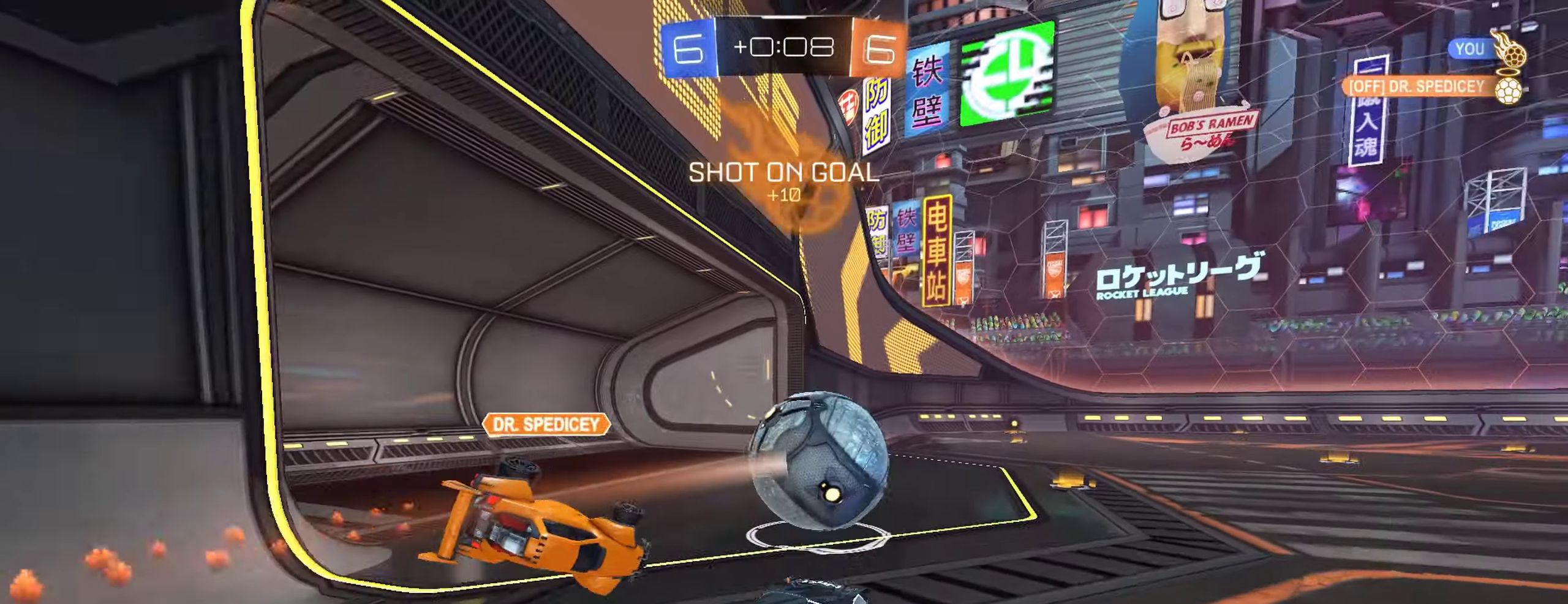
{"buttons": ["B", "R2"], "left_stick": "center", "right_stick": "center", "events": [[250, "left_stick", "left"], [367, "left_stick", "center"]]}
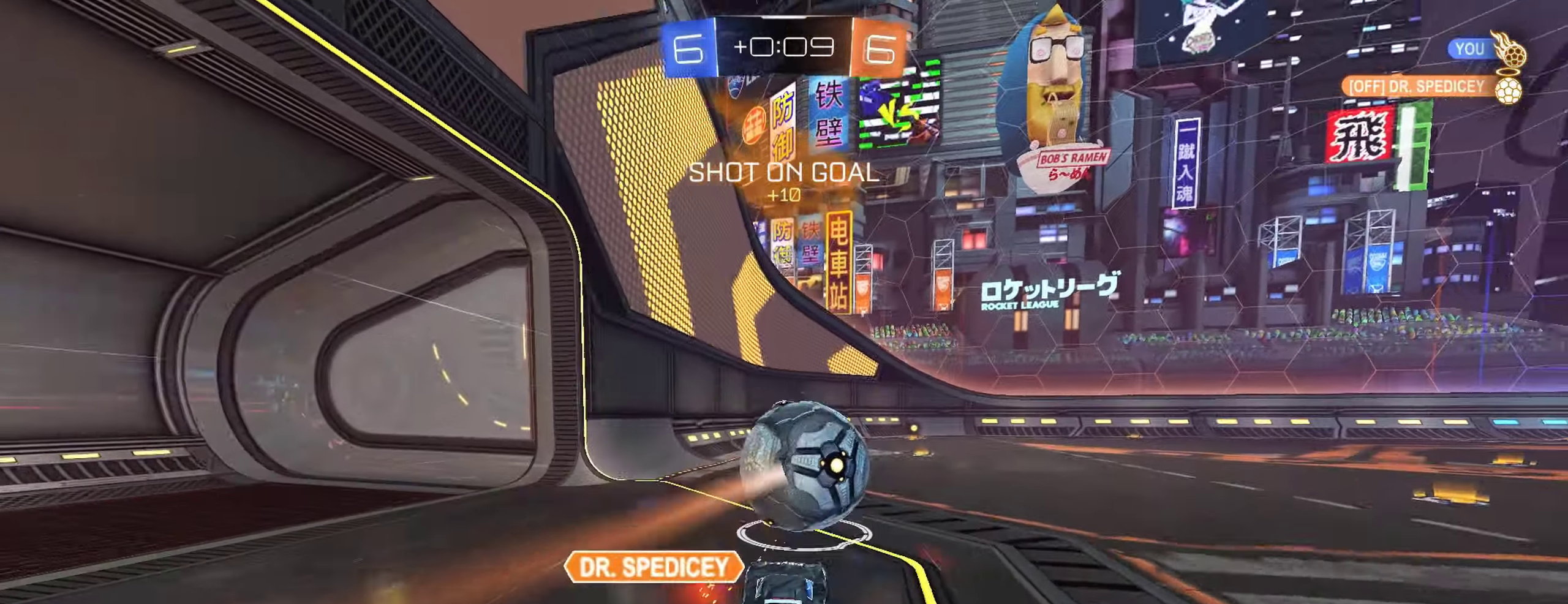
{"buttons": ["R2"], "left_stick": "center", "right_stick": "center", "events": [[50, "B", "up"], [67, "left_stick", "down-right"], [267, "left_stick", "center"]]}
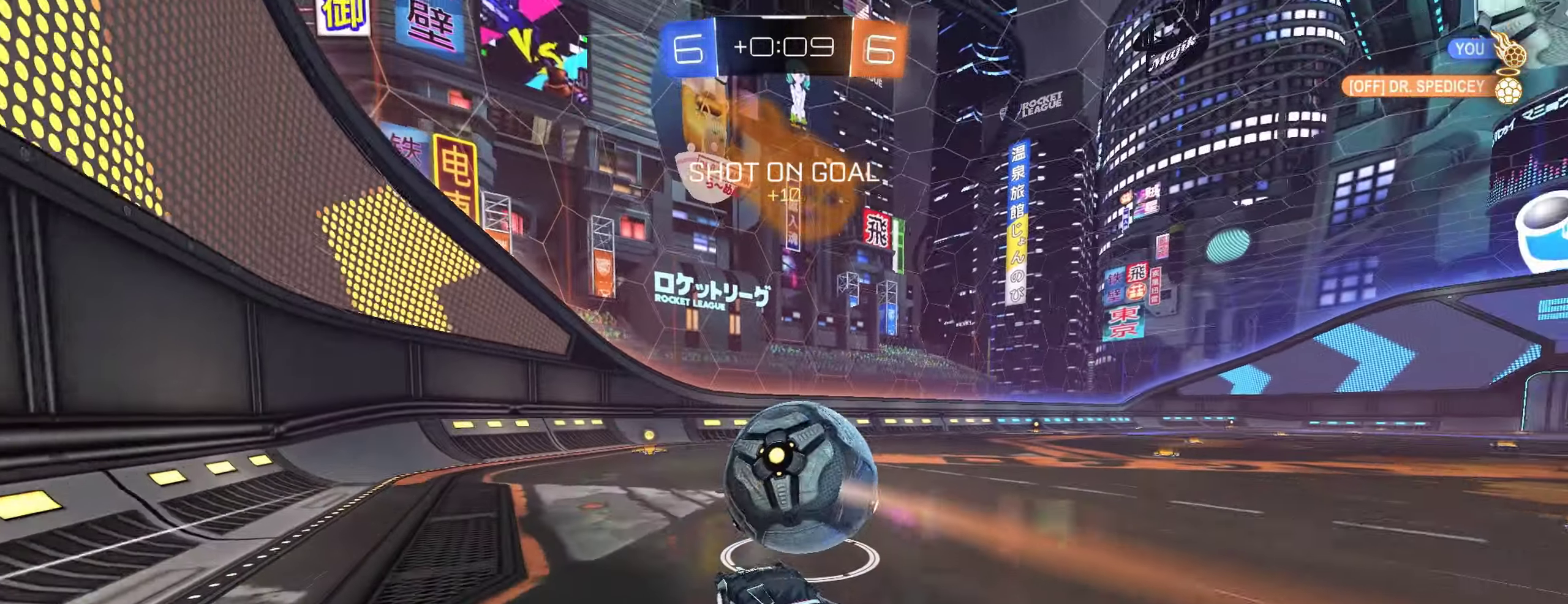
{"buttons": ["B", "R2"], "left_stick": "center", "right_stick": "center", "events": [[200, "R2", "up"], [350, "R2", "down"], [500, "B", "down"]]}
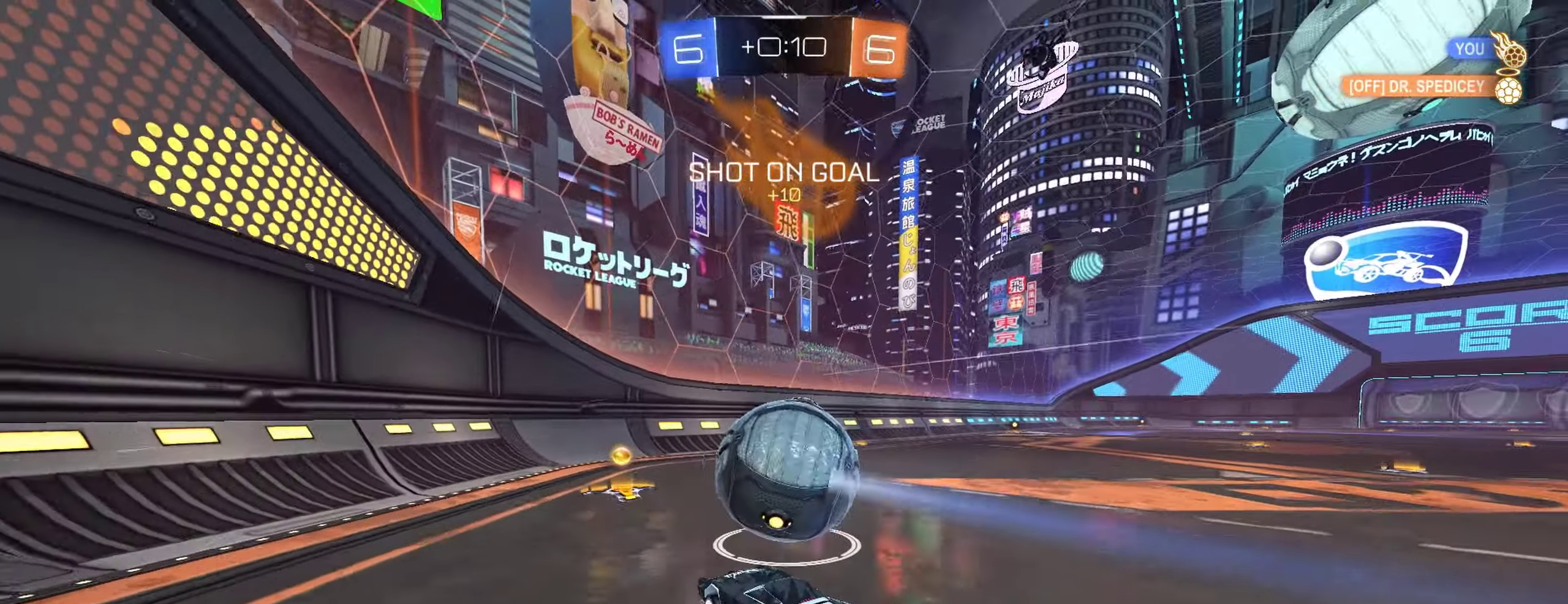
{"buttons": [], "left_stick": "center", "right_stick": "center"}
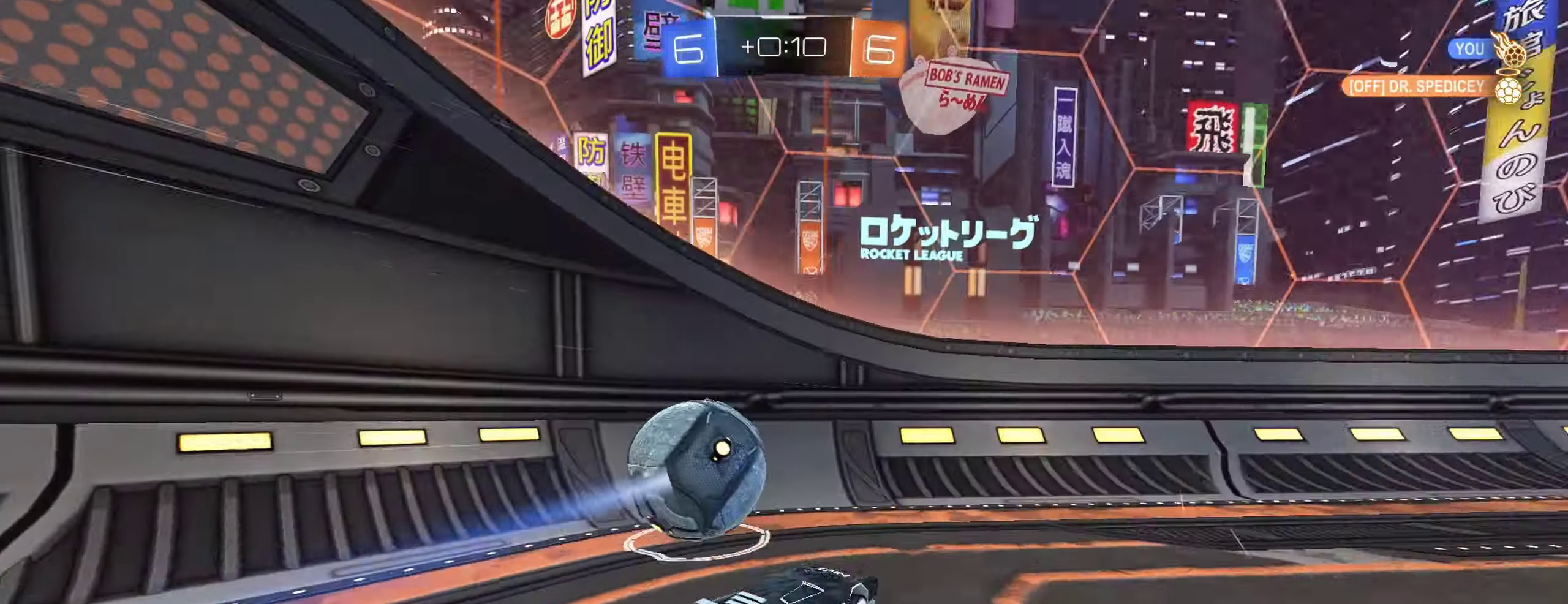
{"buttons": ["R2"], "left_stick": "up-left", "right_stick": "center", "events": [[50, "R2", "down"], [83, "left_stick", "up-left"], [267, "R2", "up"], [283, "L2", "down"], [383, "R2", "down"], [433, "L2", "up"]]}
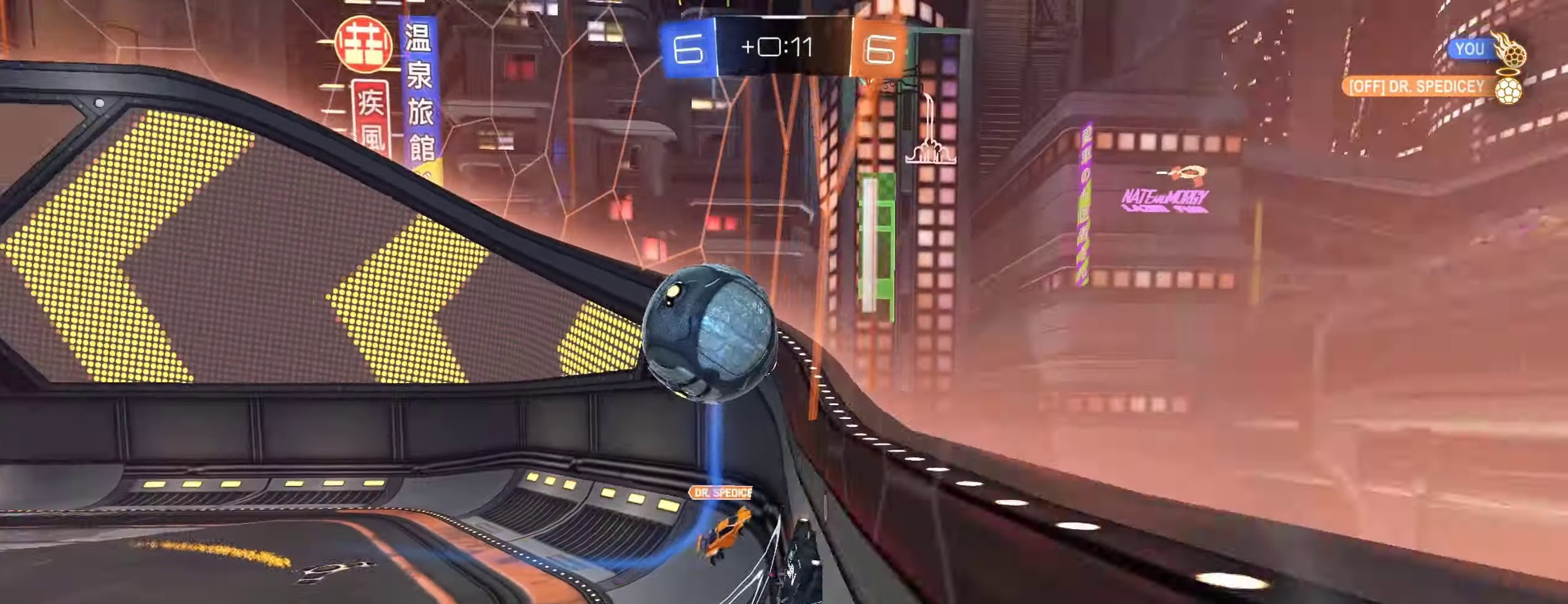
{"buttons": ["B", "L2", "R2"], "left_stick": "right", "right_stick": "center", "events": [[333, "B", "down"], [383, "left_stick", "right"], [417, "L2", "down"]]}
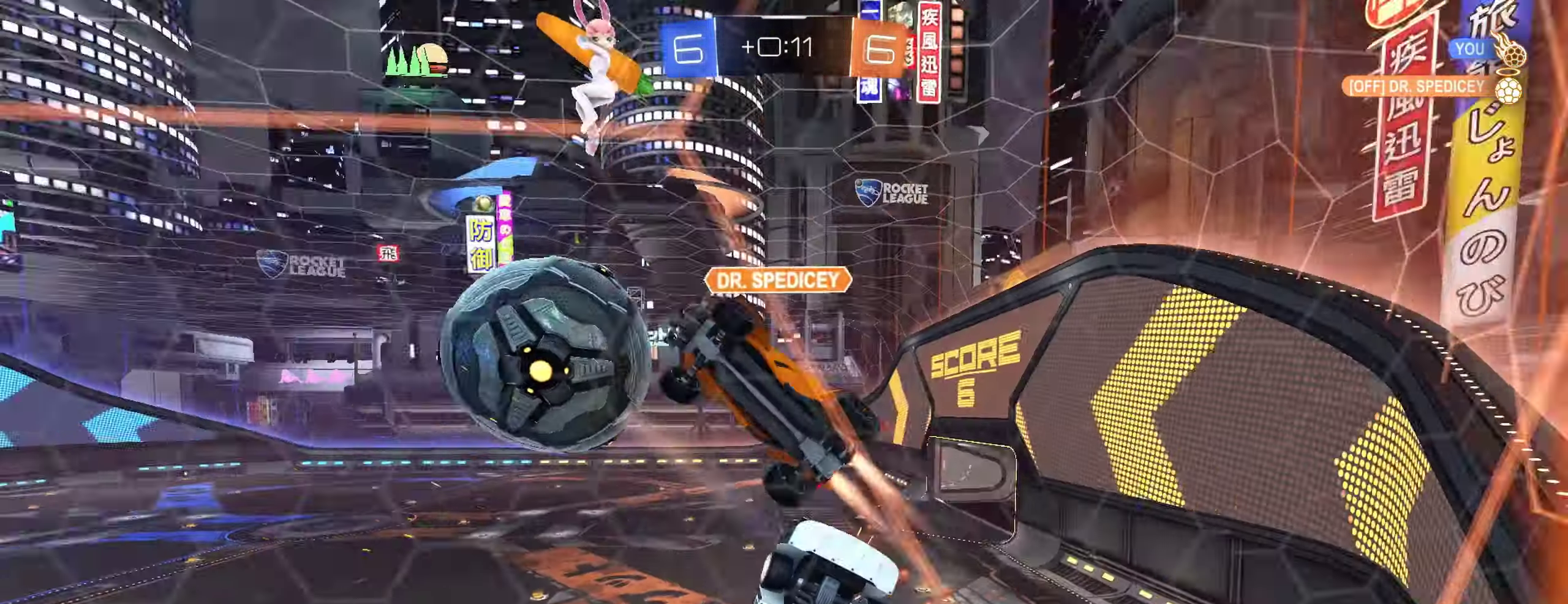
{"buttons": ["B", "R2"], "left_stick": "right", "right_stick": "center", "events": [[50, "L2", "up"]]}
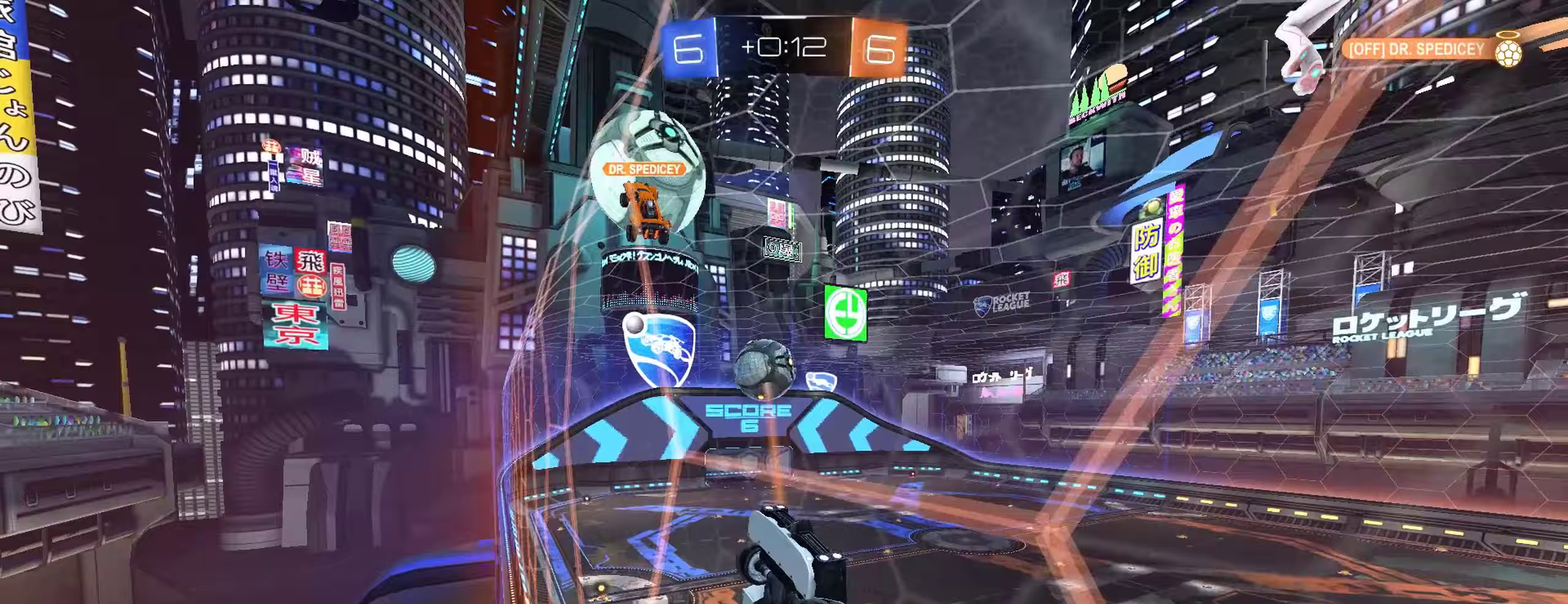
{"buttons": ["B", "R2"], "left_stick": "center", "right_stick": "center", "events": [[367, "left_stick", "center"]]}
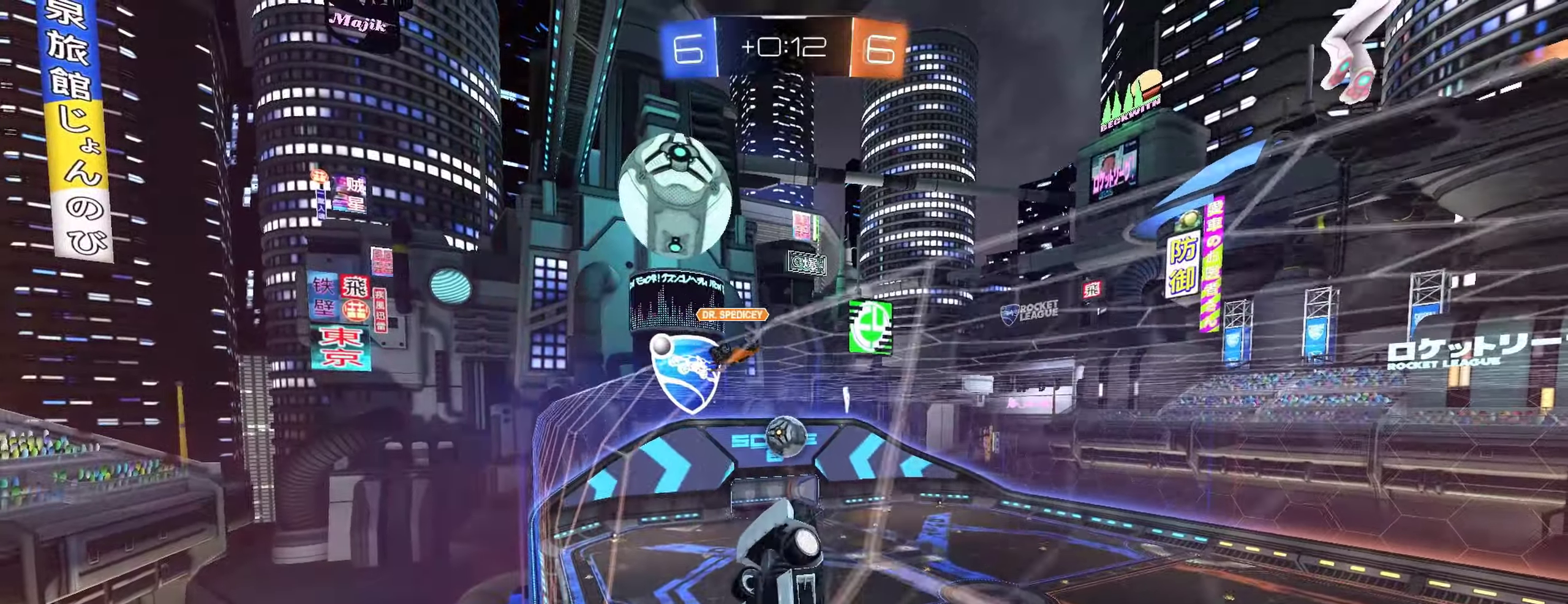
{"buttons": ["A", "R2"], "left_stick": "center", "right_stick": "center", "events": [[300, "left_stick", "right"], [450, "A", "down"], [467, "B", "up"], [467, "left_stick", "center"]]}
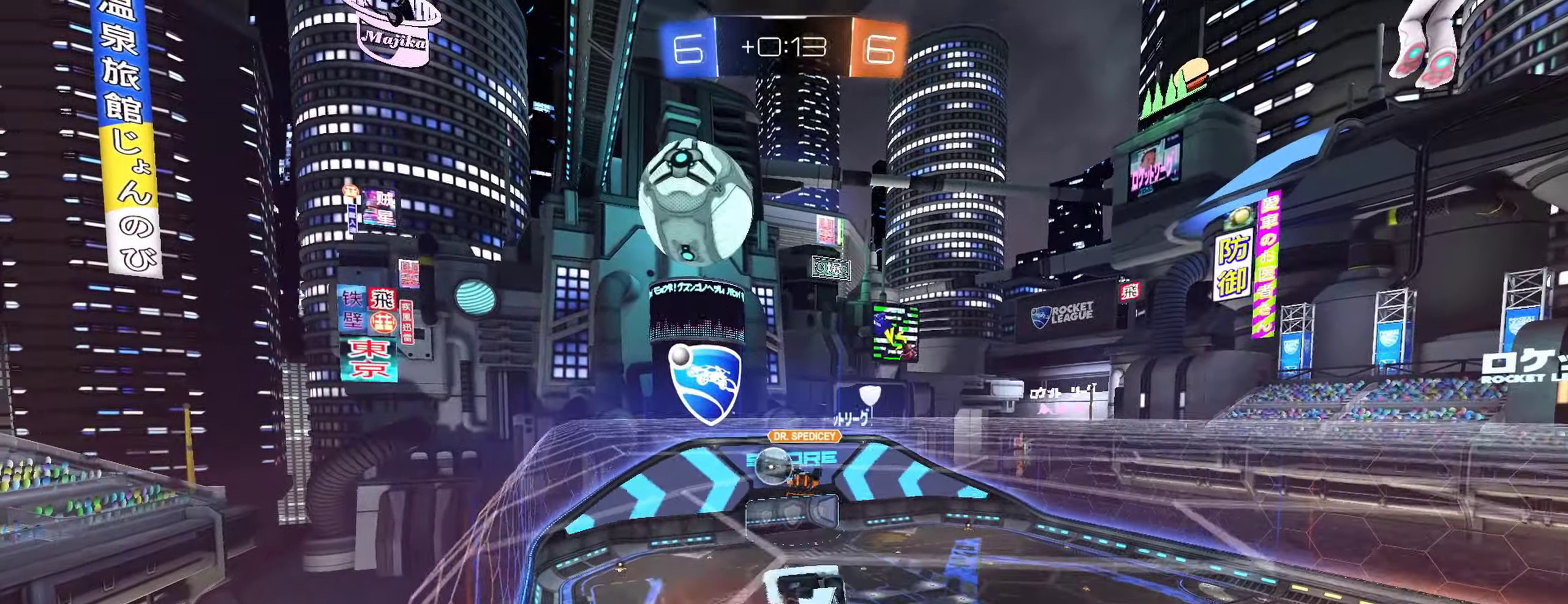
{"buttons": ["B", "L1", "R2"], "left_stick": "left", "right_stick": "center", "events": [[50, "B", "down"], [100, "A", "up"], [217, "left_stick", "left"], [267, "L1", "down"], [417, "L2", "down"], [500, "L2", "up"]]}
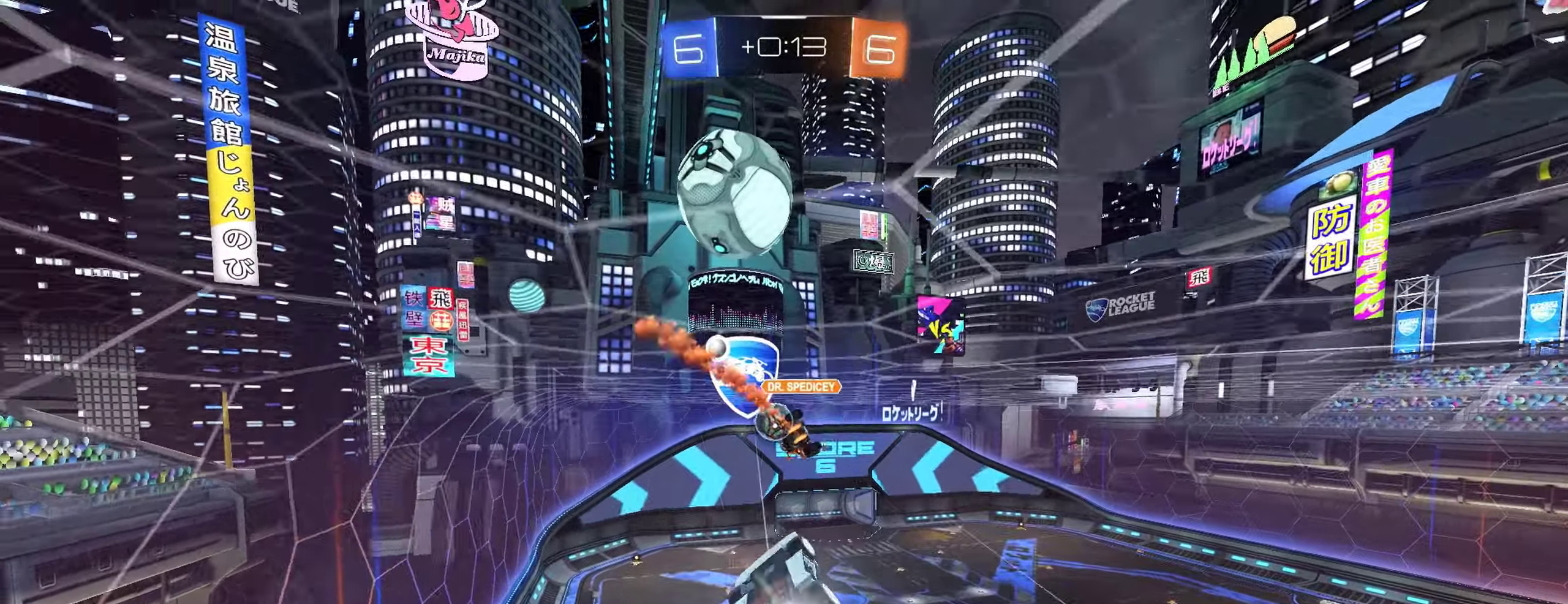
{"buttons": ["B", "R2"], "left_stick": "right", "right_stick": "center", "events": [[250, "L1", "up"], [283, "left_stick", "center"], [417, "left_stick", "right"]]}
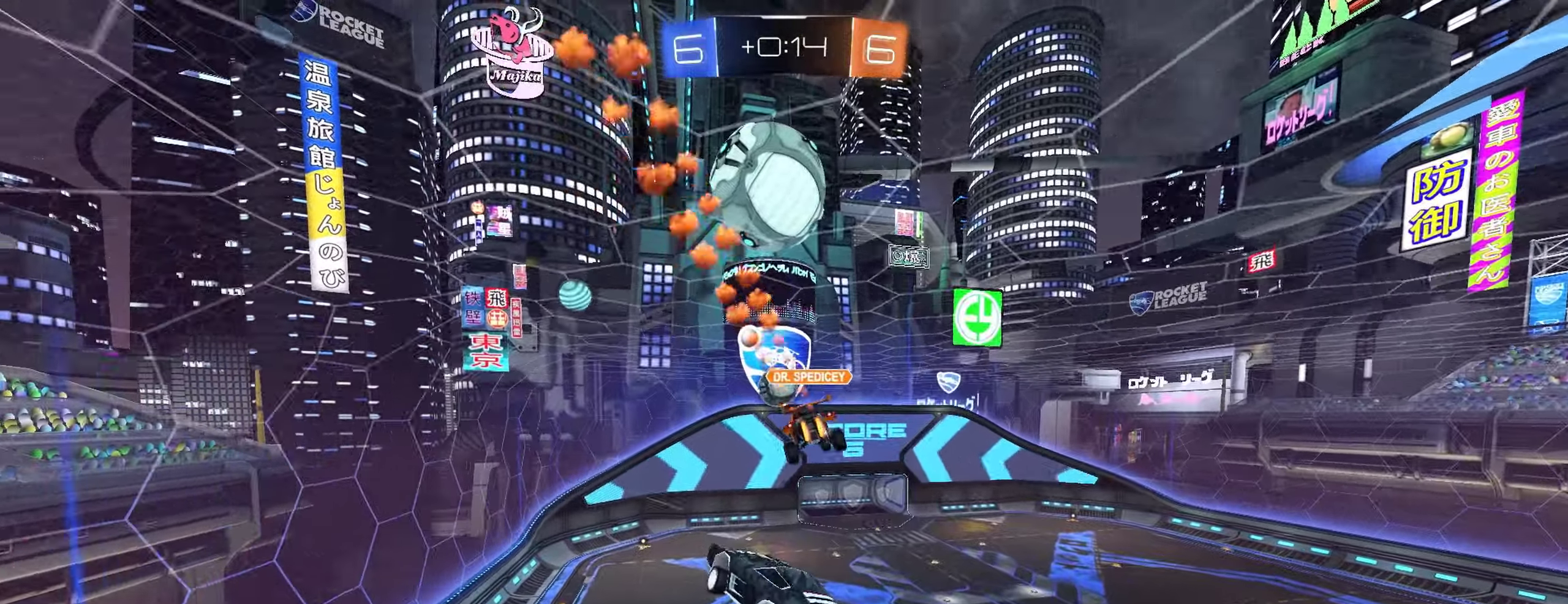
{"buttons": ["B", "R2"], "left_stick": "center", "right_stick": "center", "events": [[17, "B", "up"], [183, "B", "down"], [200, "left_stick", "center"], [317, "left_stick", "up-left"], [467, "left_stick", "center"]]}
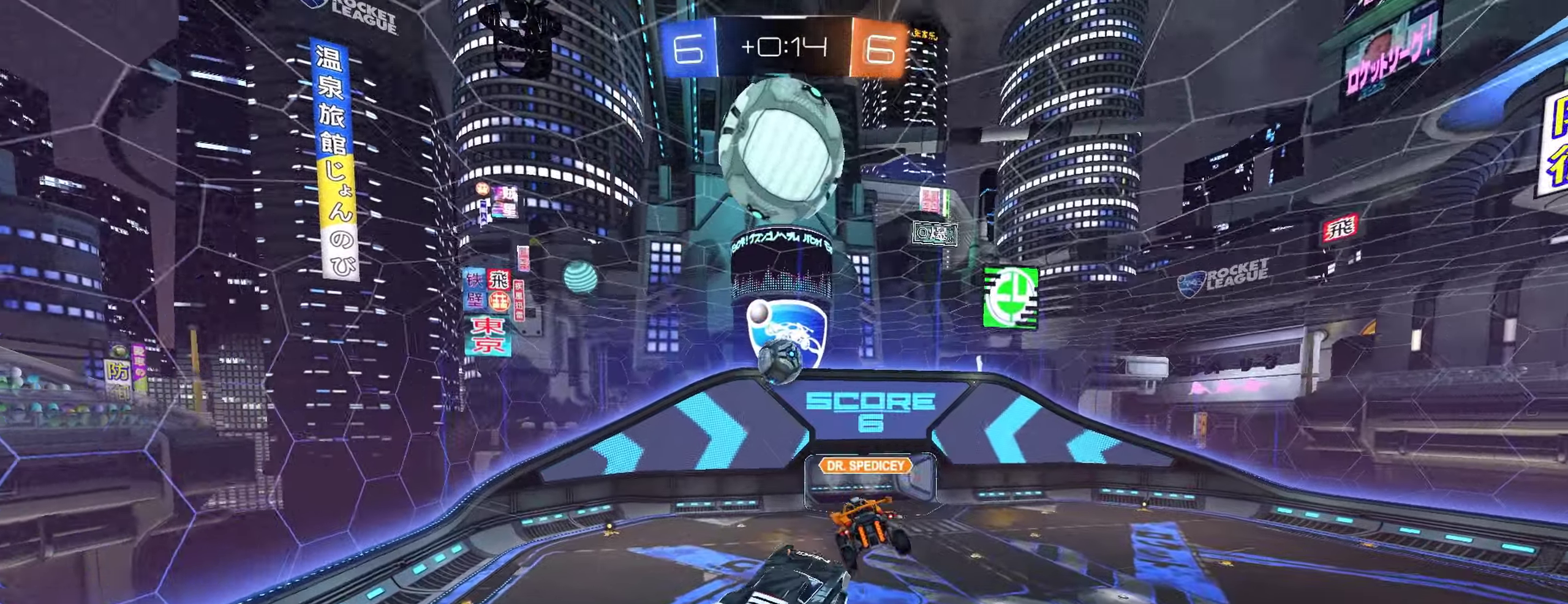
{"buttons": ["B", "R2"], "left_stick": "center", "right_stick": "center", "events": []}
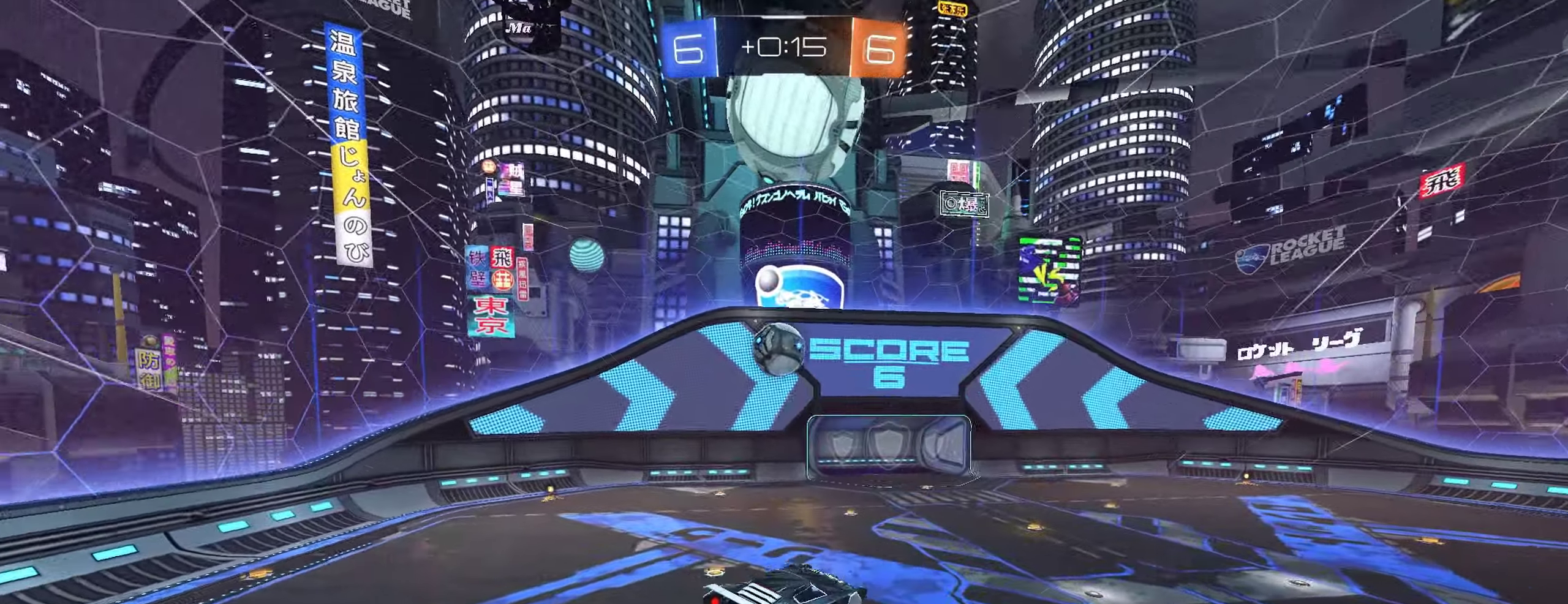
{"buttons": ["R2"], "left_stick": "right", "right_stick": "center", "events": [[200, "left_stick", "up-right"], [300, "left_stick", "down-right"], [383, "left_stick", "right"], [433, "B", "up"]]}
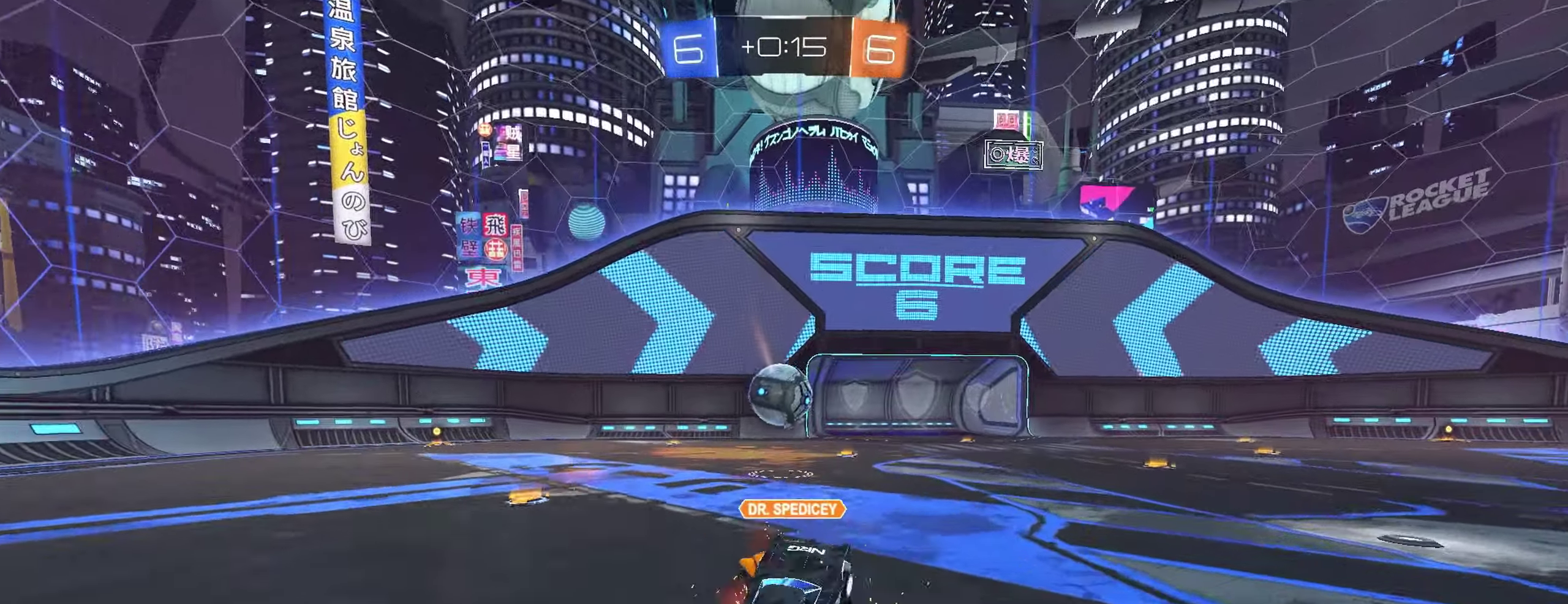
{"buttons": ["Y", "R2"], "left_stick": "center", "right_stick": "center", "events": [[50, "left_stick", "center"], [383, "left_stick", "left"], [467, "Y", "down"], [500, "left_stick", "center"]]}
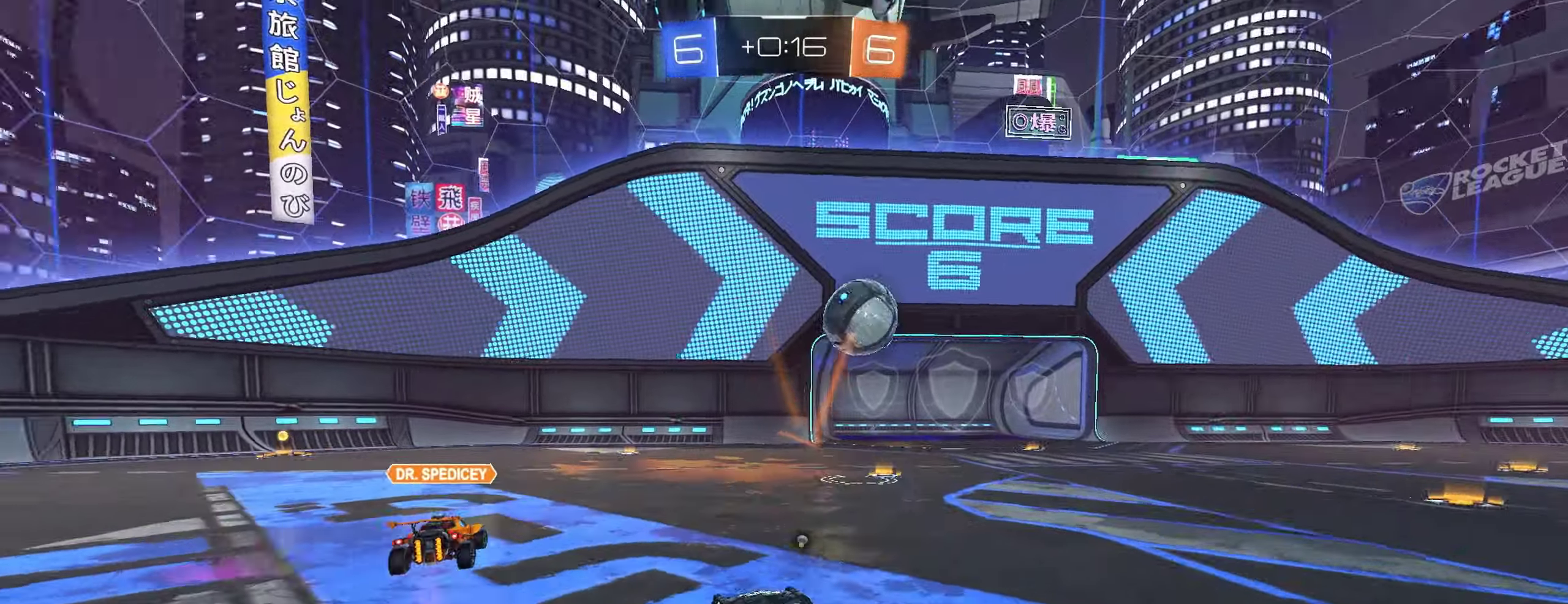
{"buttons": ["R2"], "left_stick": "right", "right_stick": "center", "events": [[117, "Y", "up"], [167, "left_stick", "right"], [217, "Y", "down"], [317, "left_stick", "center"], [333, "Y", "up"], [483, "left_stick", "right"]]}
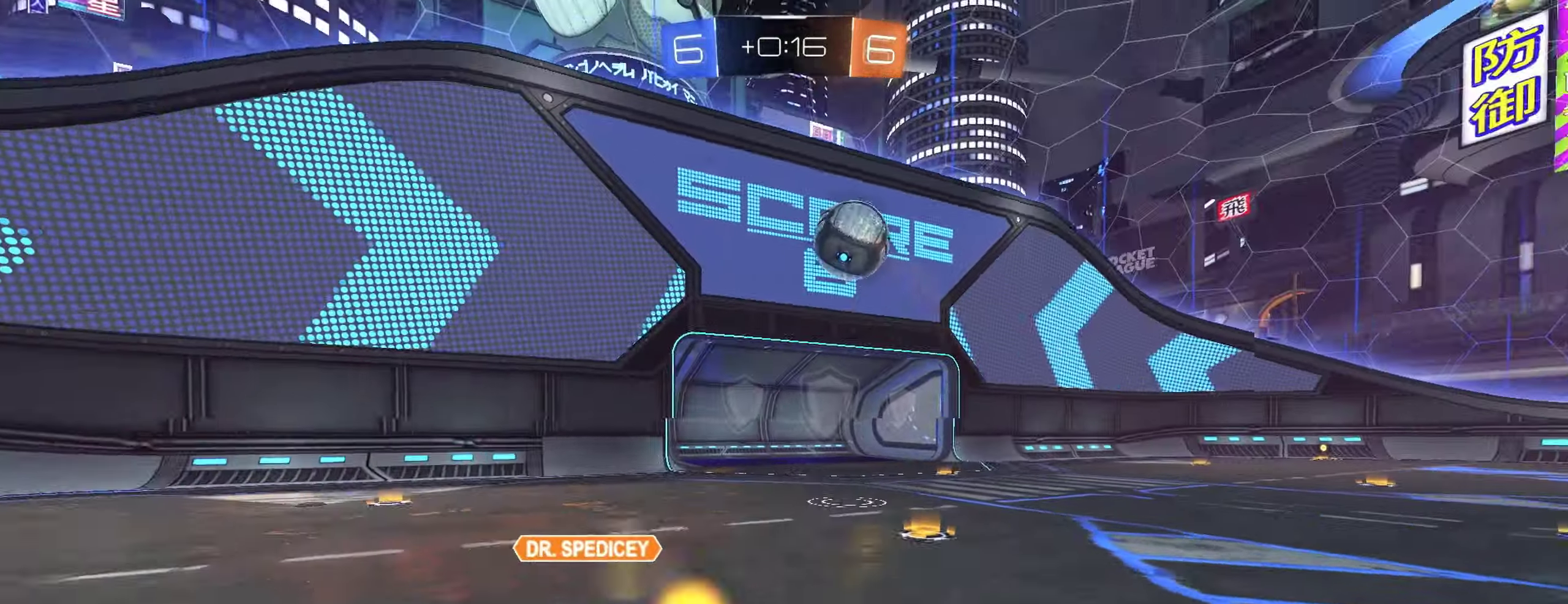
{"buttons": ["R2"], "left_stick": "center", "right_stick": "center", "events": [[217, "left_stick", "left"], [383, "left_stick", "center"]]}
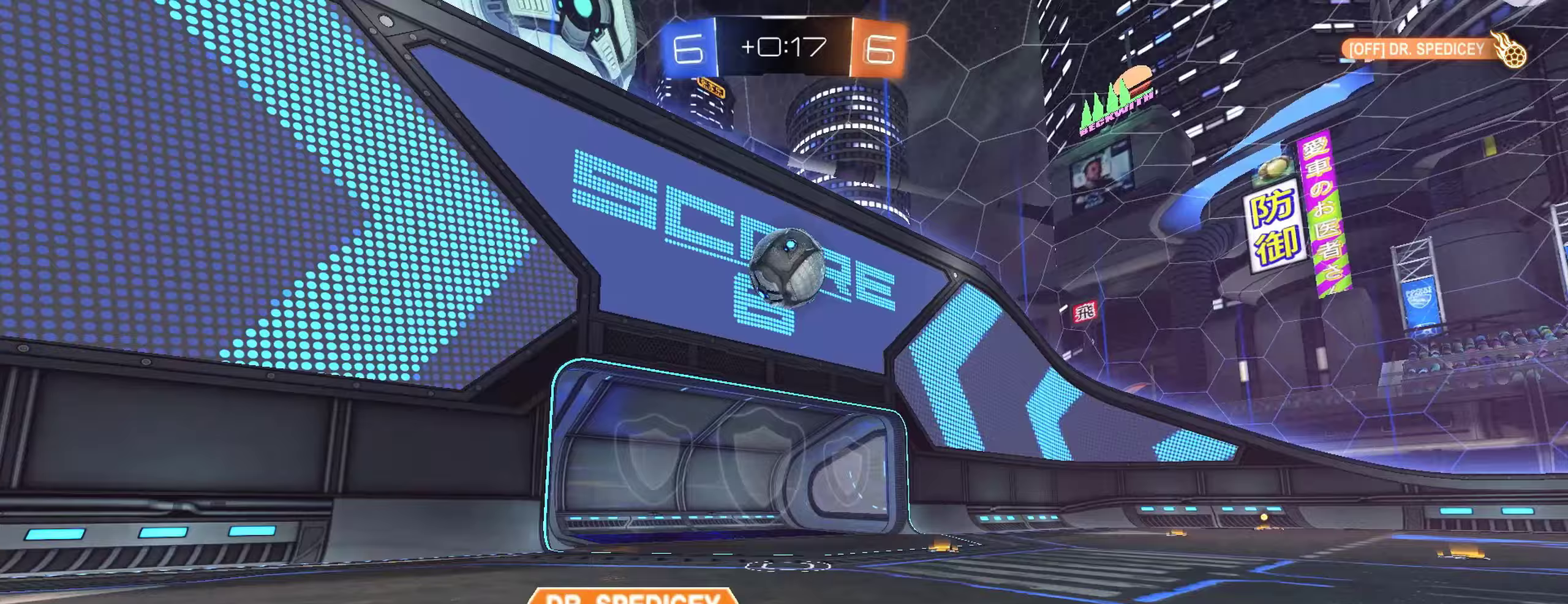
{"buttons": ["L2"], "left_stick": "center", "right_stick": "center", "events": [[250, "R2", "up"], [250, "left_stick", "down-right"], [283, "L2", "down"], [300, "left_stick", "center"]]}
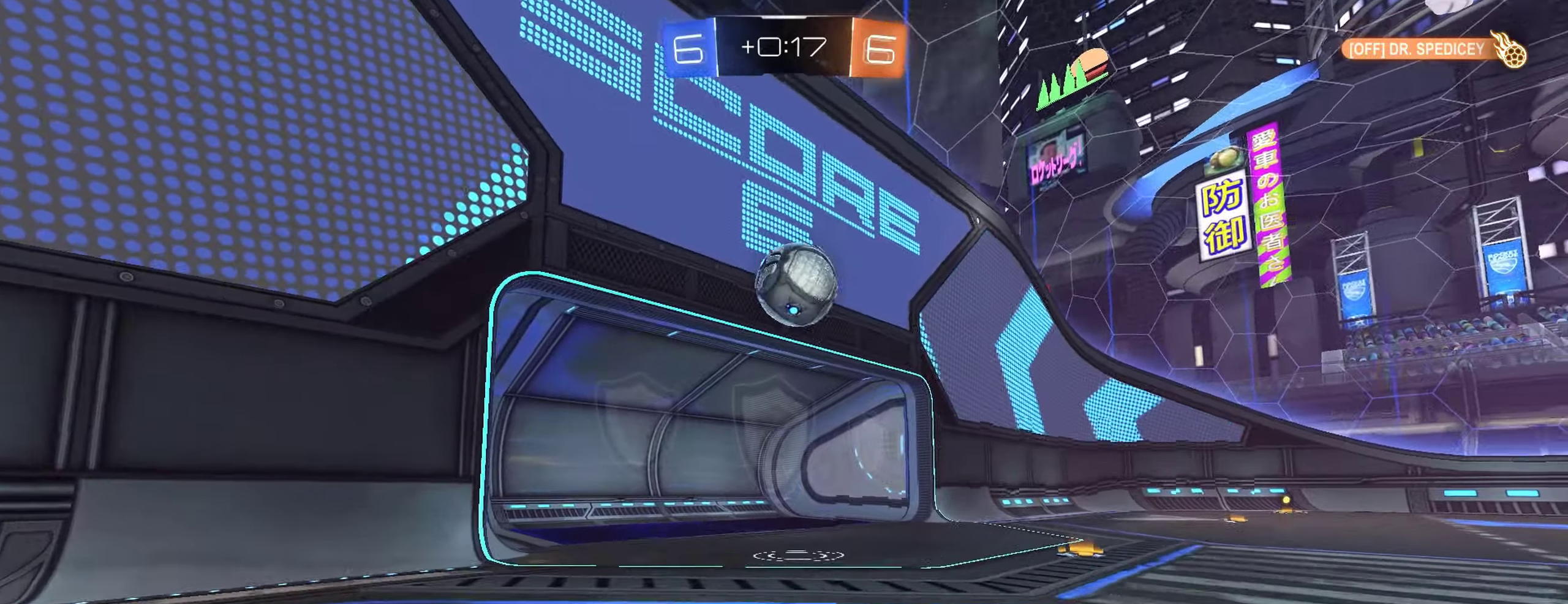
{"buttons": [], "left_stick": "center", "right_stick": "center", "events": [[117, "L2", "up"]]}
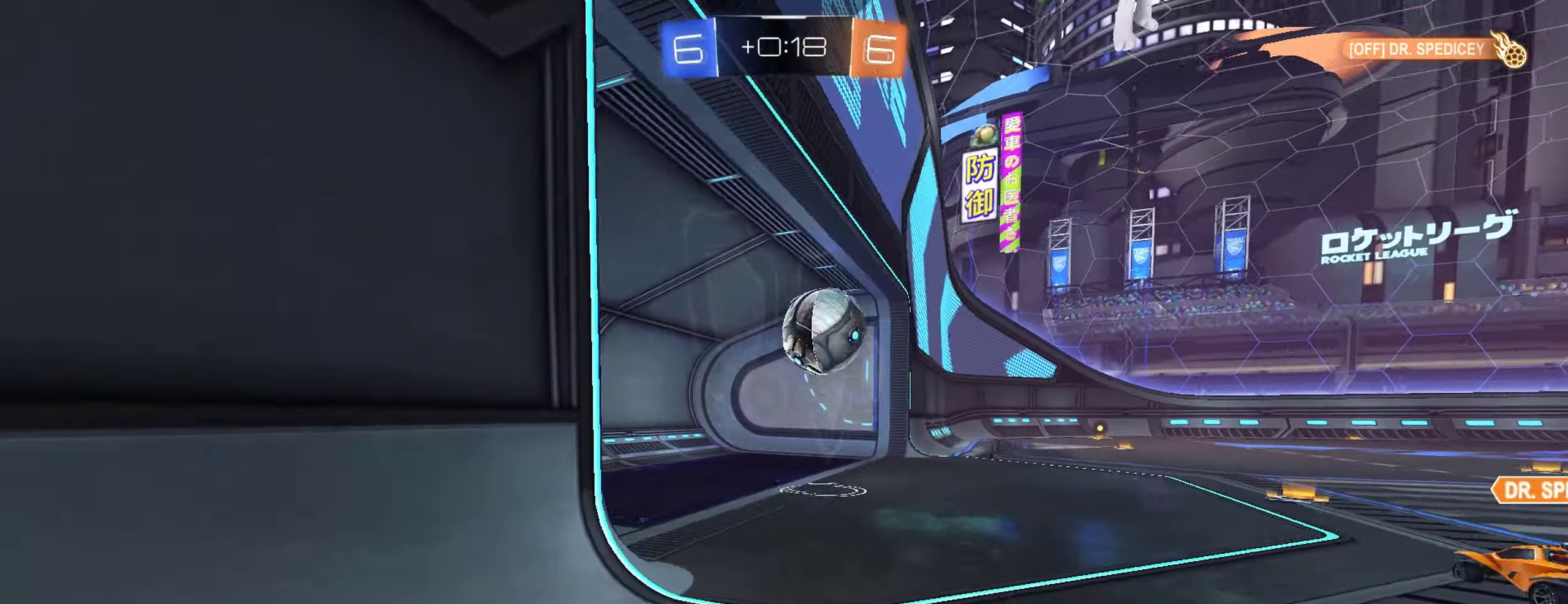
{"buttons": [], "left_stick": "center", "right_stick": "center", "events": [[400, "Y", "down"], [500, "Y", "up"]]}
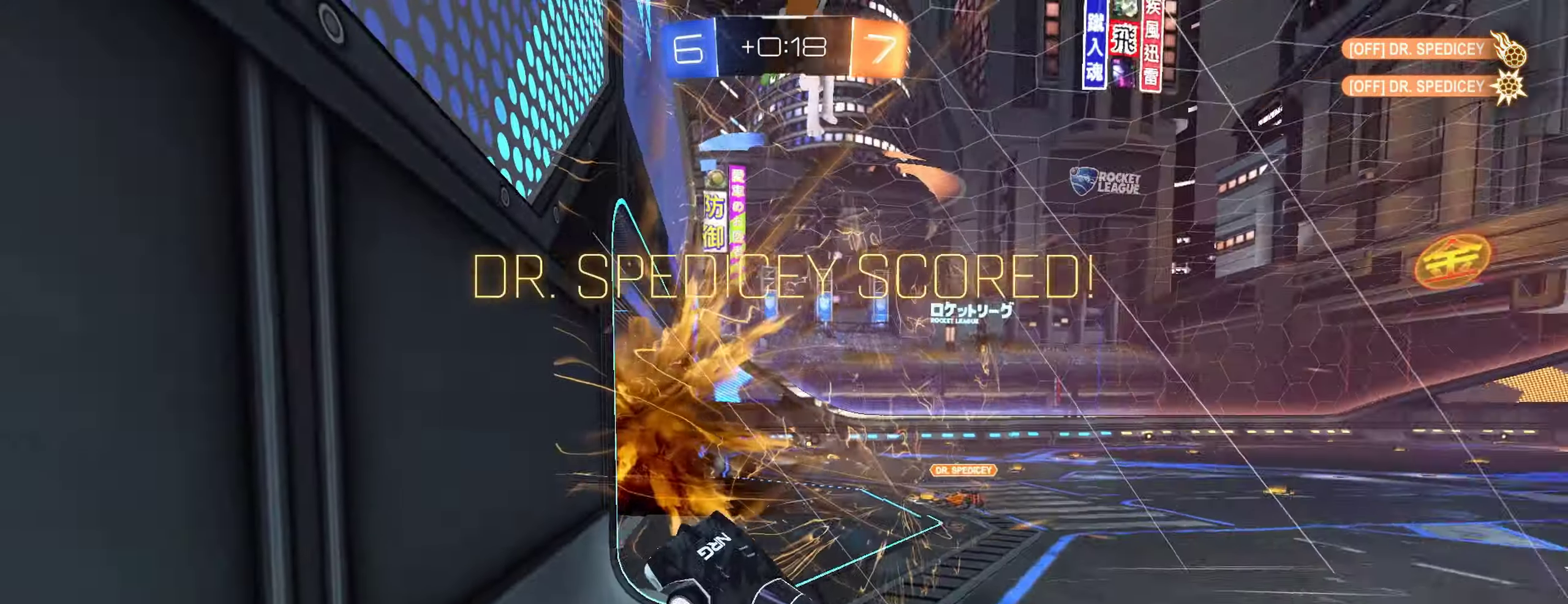
{"buttons": [], "left_stick": "right", "right_stick": "center", "events": [[300, "left_stick", "right"]]}
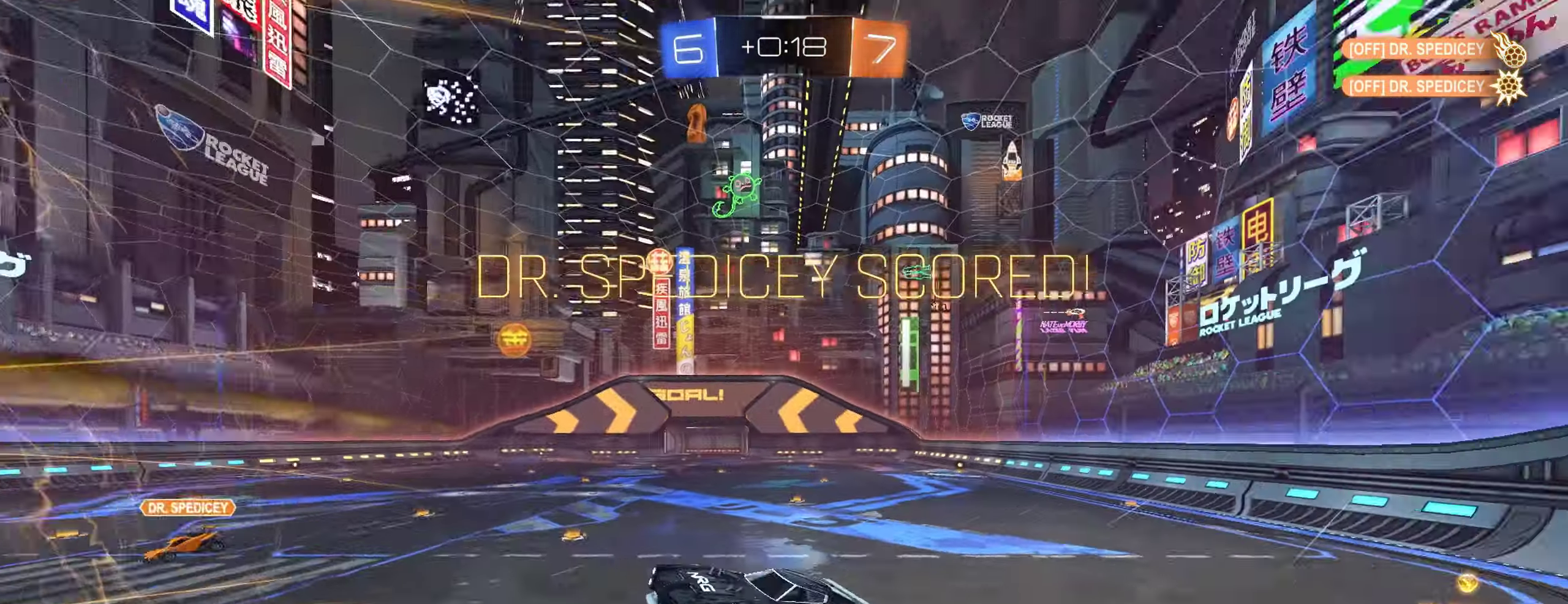
{"buttons": ["A", "L1"], "left_stick": "up-right", "right_stick": "center", "events": [[333, "left_stick", "up-right"], [367, "L1", "down"], [417, "A", "down"]]}
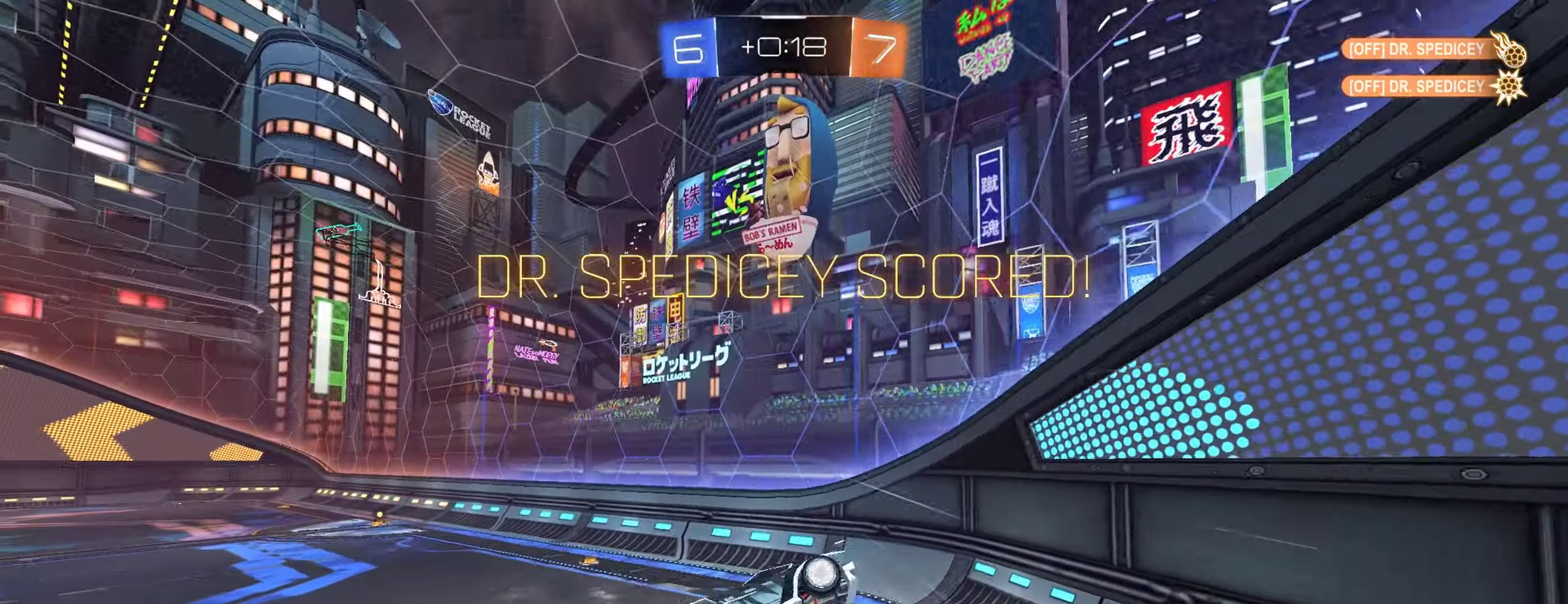
{"buttons": ["L1"], "left_stick": "right", "right_stick": "center", "events": [[33, "left_stick", "down"], [67, "A", "up"], [267, "left_stick", "down-right"], [417, "left_stick", "right"]]}
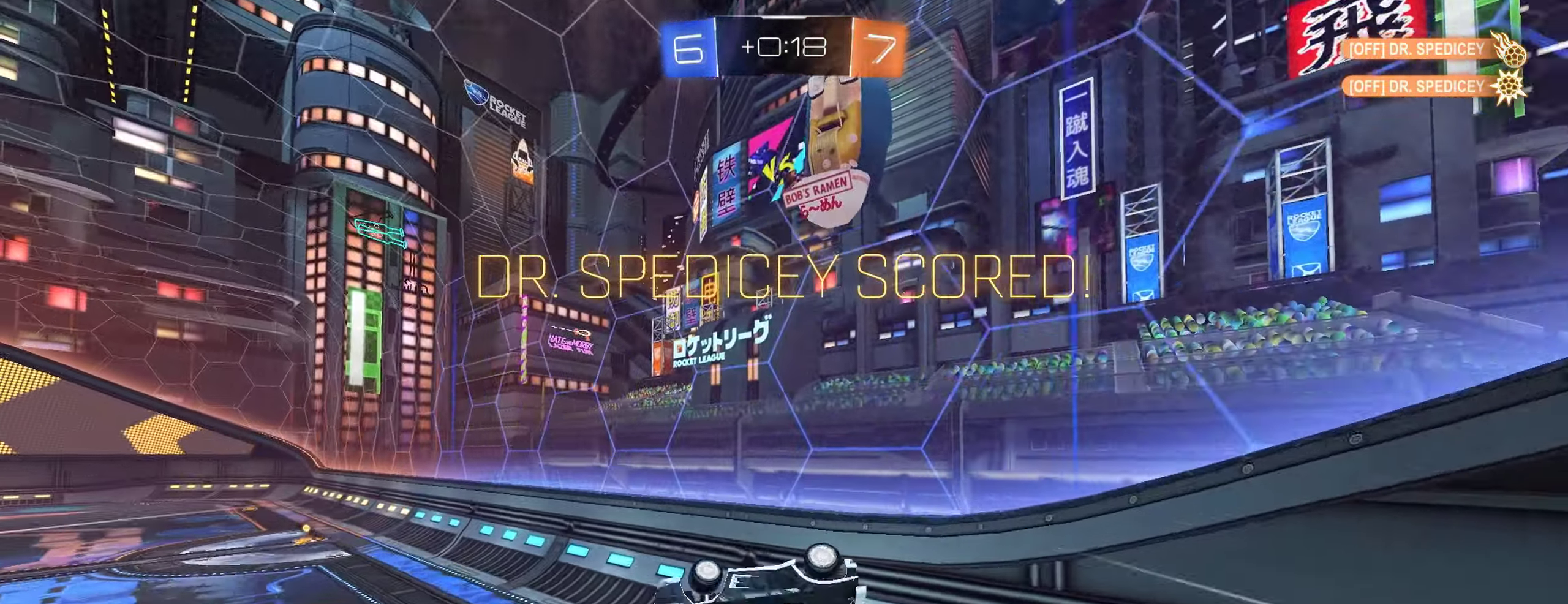
{"buttons": ["L1"], "left_stick": "center", "right_stick": "center", "events": [[117, "Y", "down"], [117, "left_stick", "center"], [200, "Y", "up"]]}
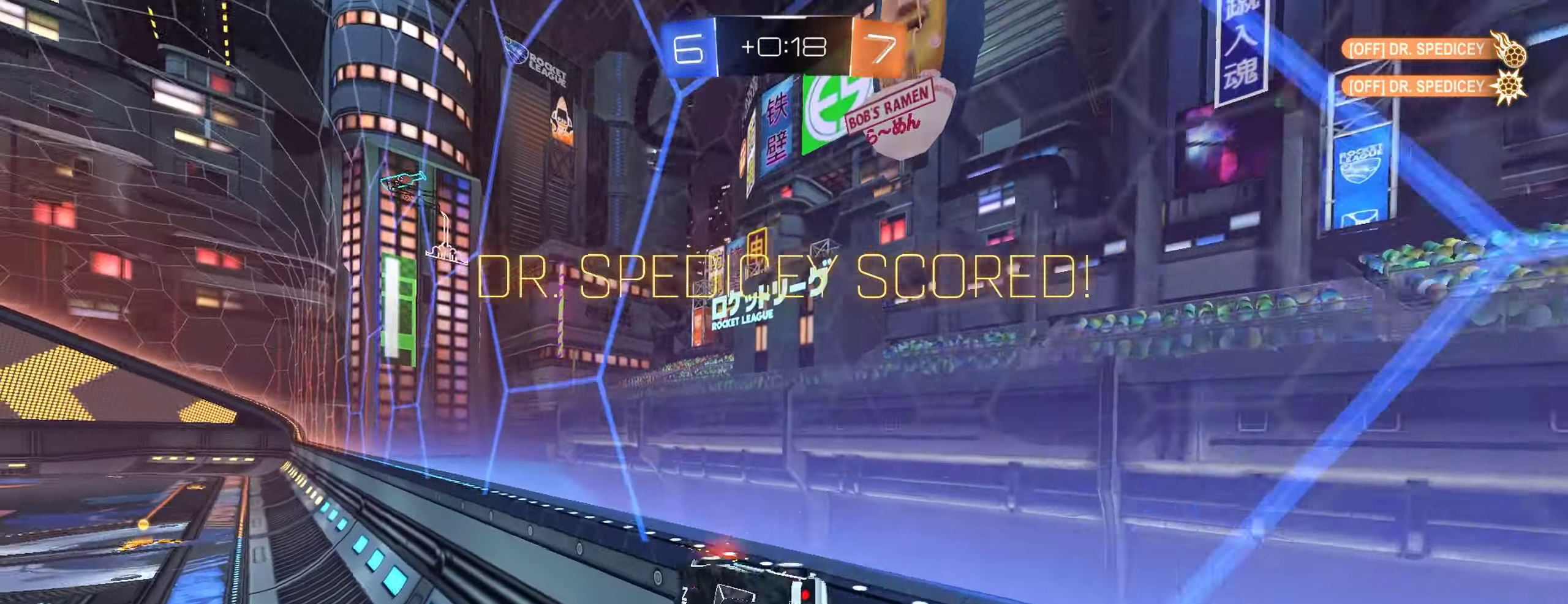
{"buttons": ["L1"], "left_stick": "center", "right_stick": "center", "events": [[50, "A", "down"], [67, "left_stick", "right"], [150, "A", "up"], [433, "left_stick", "center"]]}
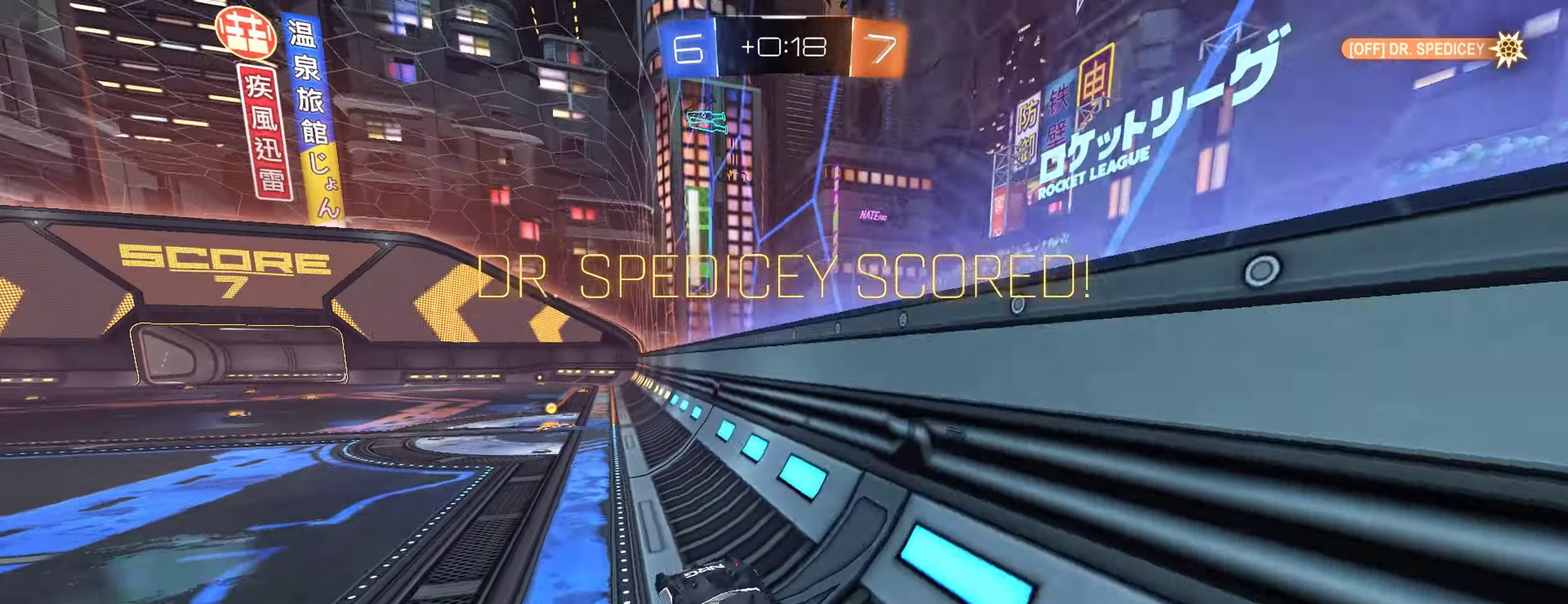
{"buttons": ["A", "L1"], "left_stick": "up-right", "right_stick": "center", "events": [[67, "left_stick", "up"], [150, "A", "down"], [217, "A", "up"], [250, "left_stick", "up-right"], [300, "A", "down"], [367, "A", "up"], [433, "A", "down"]]}
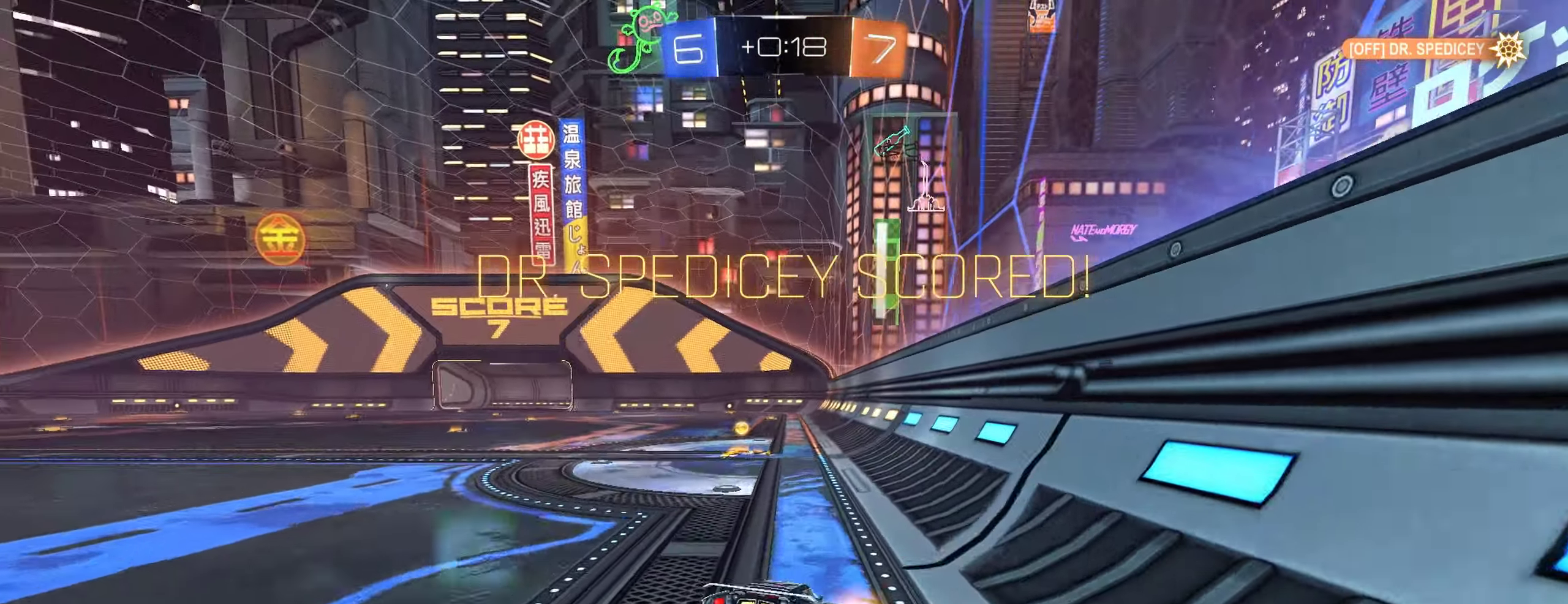
{"buttons": ["L1", "L2"], "left_stick": "down", "right_stick": "center", "events": [[50, "A", "up"], [50, "left_stick", "down"], [233, "left_stick", "down-left"], [250, "L2", "down"], [417, "L2", "up"], [467, "left_stick", "down"], [500, "L2", "down"]]}